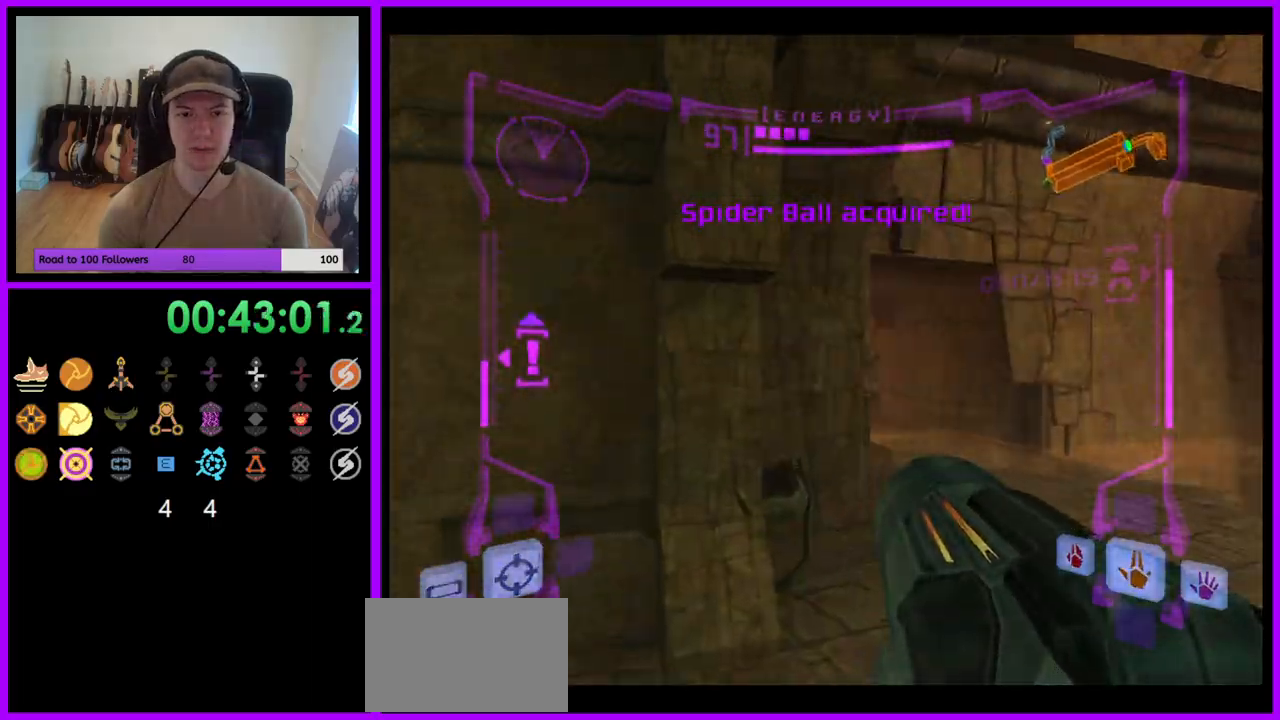
Gameplay with a controller (Nintendo layout); each line is a JSON object with the inputs held at the frame after it (dt_ms = milliseconds from this image to that frame). "events" lists button and stick changes between this image and that frame as [ms after this image, input, new state], when the widget could be followed in between. Not read: L3 R3.
{"dt_ms": 500, "buttons": ["L1"], "left_stick": "up-right", "right_stick": "center", "events": []}
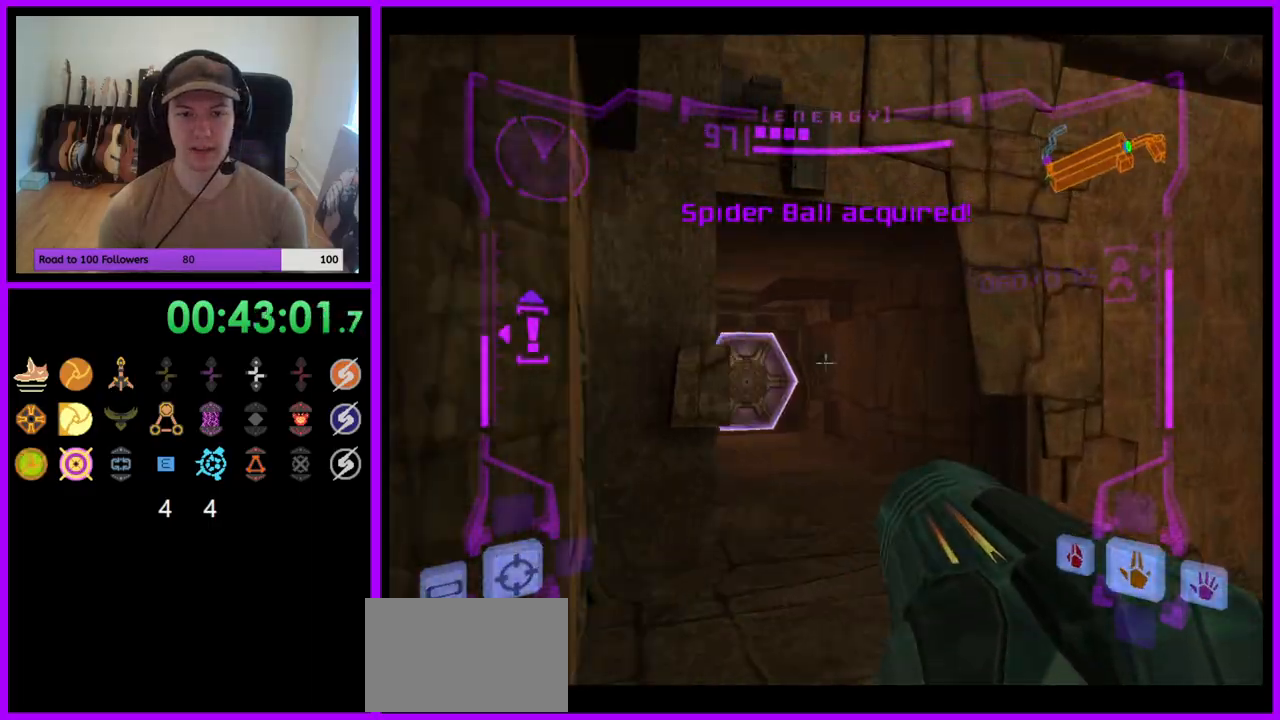
{"dt_ms": 500, "buttons": [], "left_stick": "up", "right_stick": "center", "events": [[67, "L1", "up"], [133, "left_stick", "up"], [233, "left_stick", "up-left"], [417, "left_stick", "up"]]}
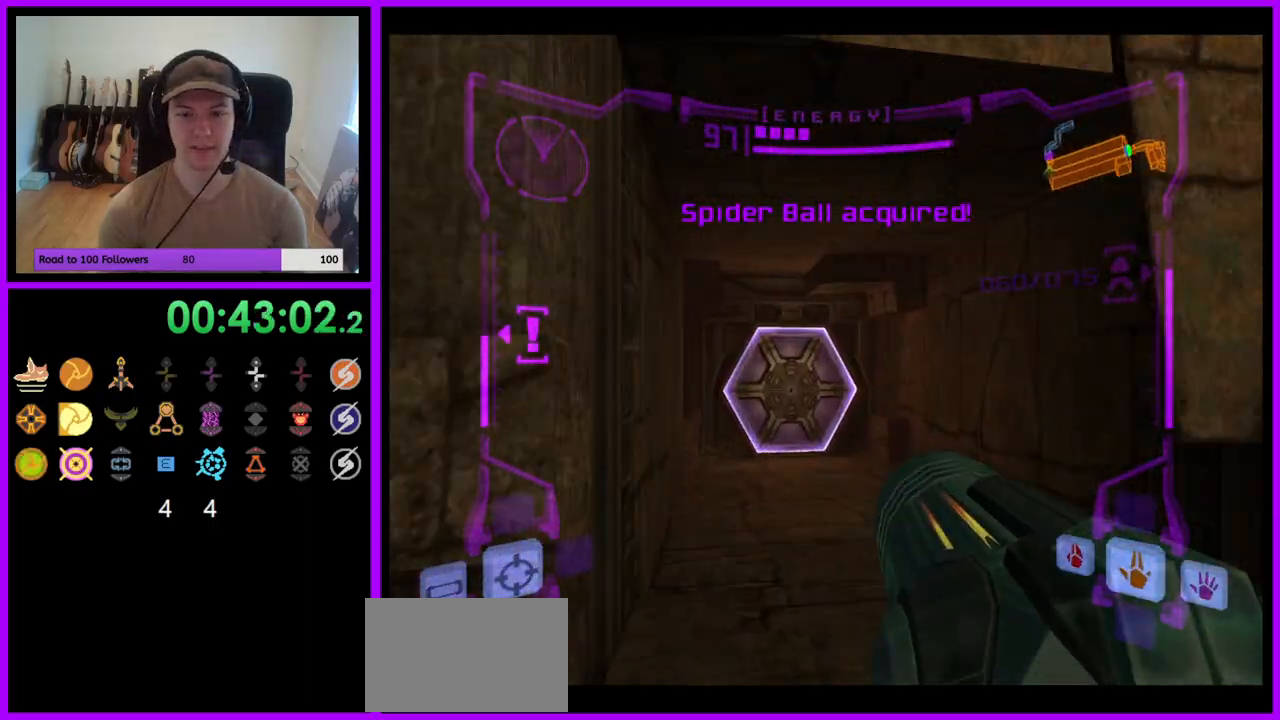
{"dt_ms": 500, "buttons": ["L1"], "left_stick": "up", "right_stick": "center", "events": [[50, "right_stick", "right"], [67, "L1", "down"], [183, "right_stick", "center"], [250, "left_stick", "up-right"], [367, "left_stick", "up"]]}
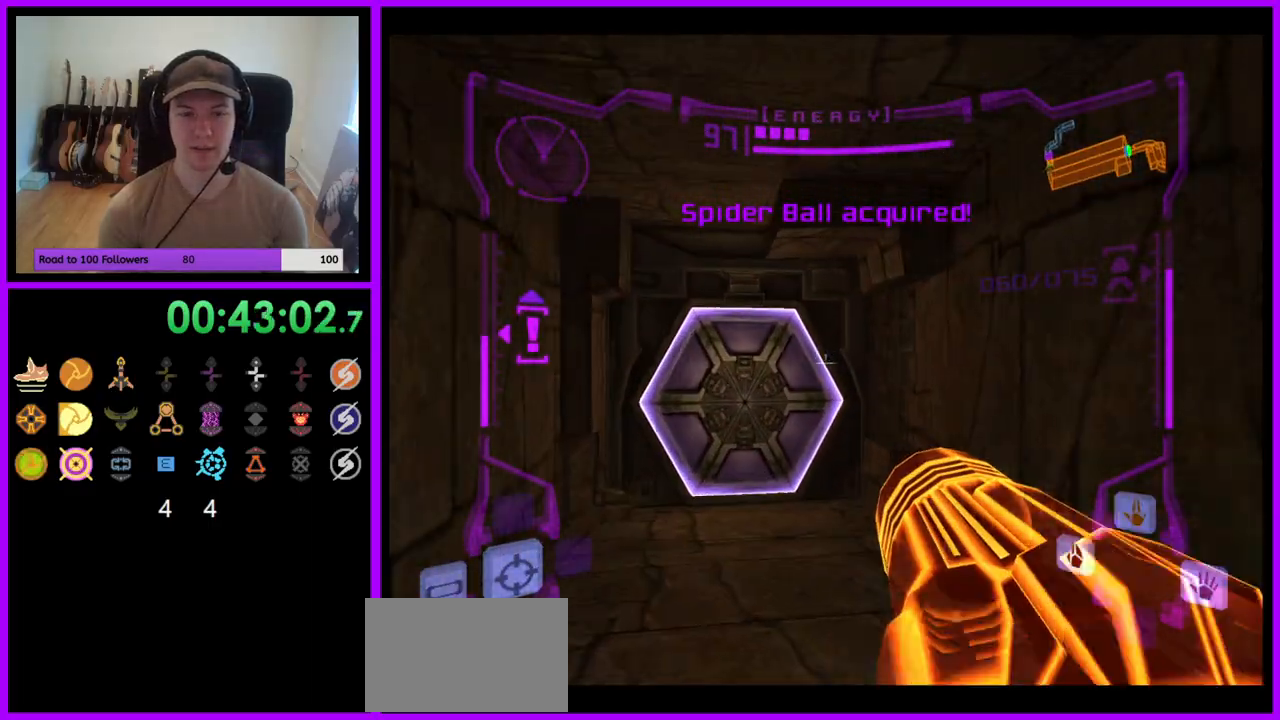
{"dt_ms": 500, "buttons": ["L1"], "left_stick": "up", "right_stick": "center", "events": [[67, "L1", "up"], [217, "left_stick", "up-left"], [367, "left_stick", "up"], [483, "L1", "down"]]}
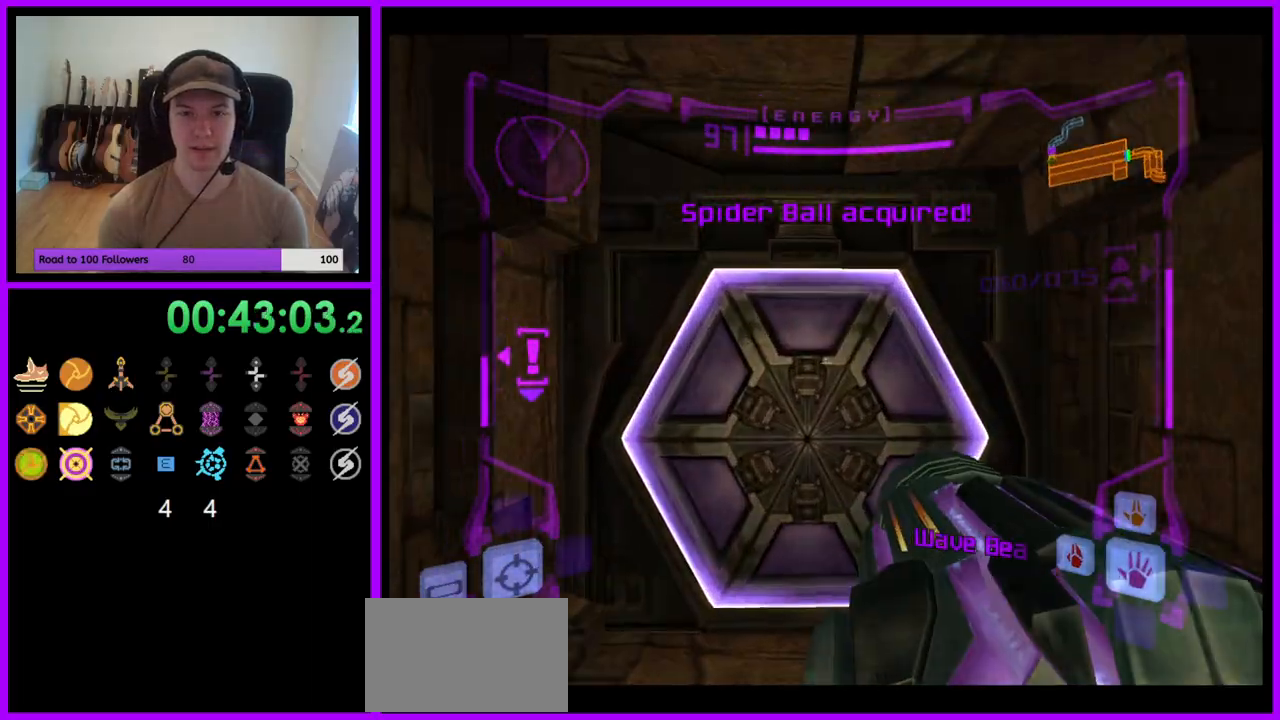
{"dt_ms": 1000, "buttons": ["L1"], "left_stick": "up", "right_stick": "center"}
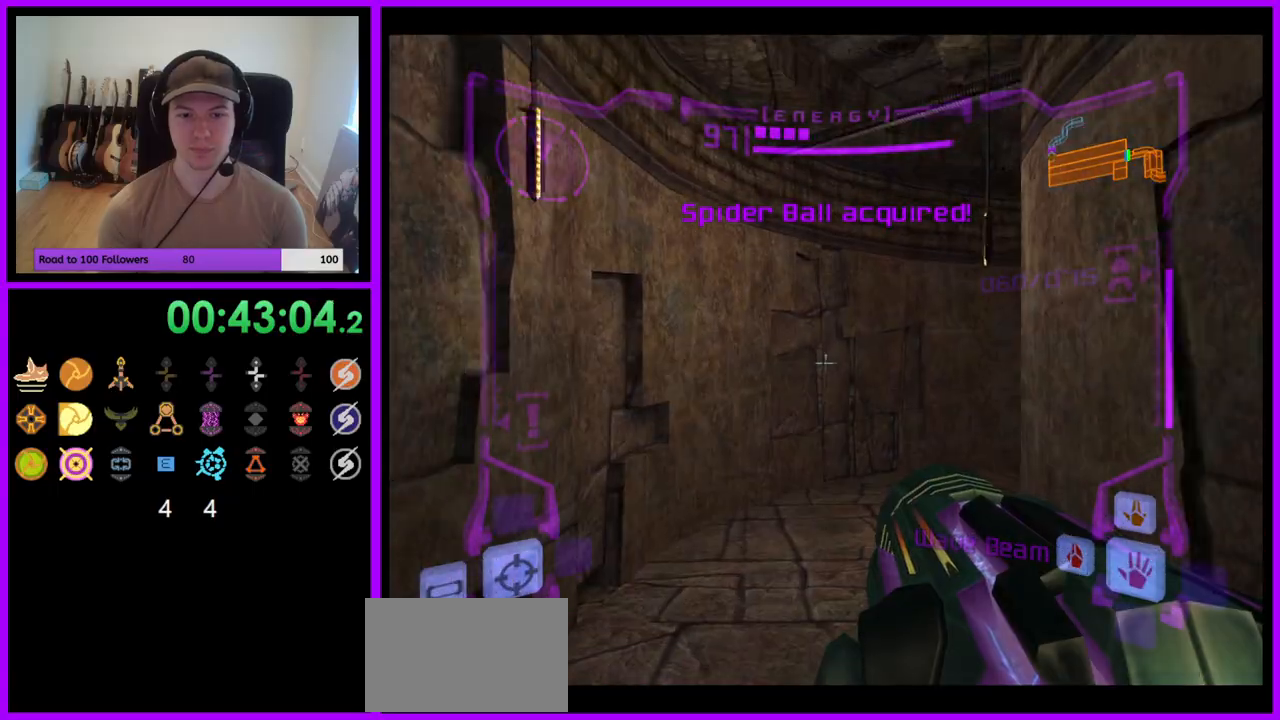
{"dt_ms": 500, "buttons": [], "left_stick": "up-right", "right_stick": "center", "events": [[250, "B", "down"], [250, "L1", "up"], [300, "B", "up"], [300, "left_stick", "up-right"]]}
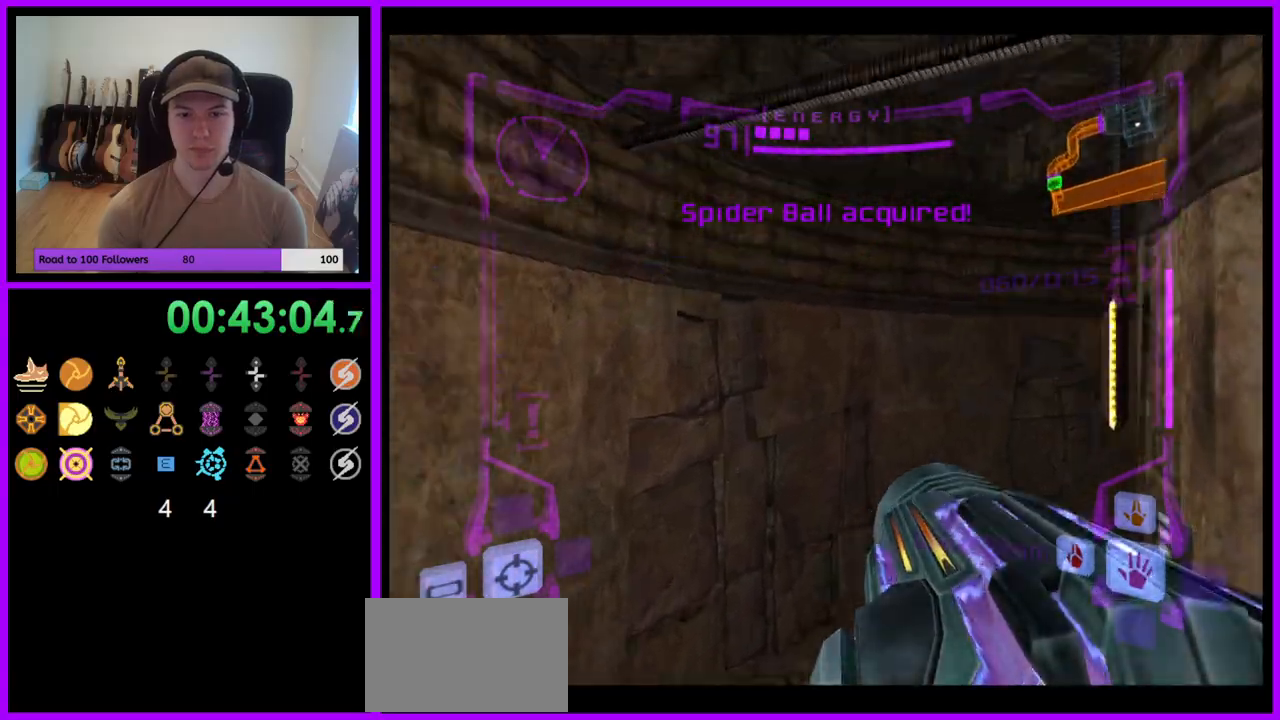
{"dt_ms": 500, "buttons": [], "left_stick": "up-right", "right_stick": "center", "events": [[17, "left_stick", "right"], [383, "left_stick", "up-right"]]}
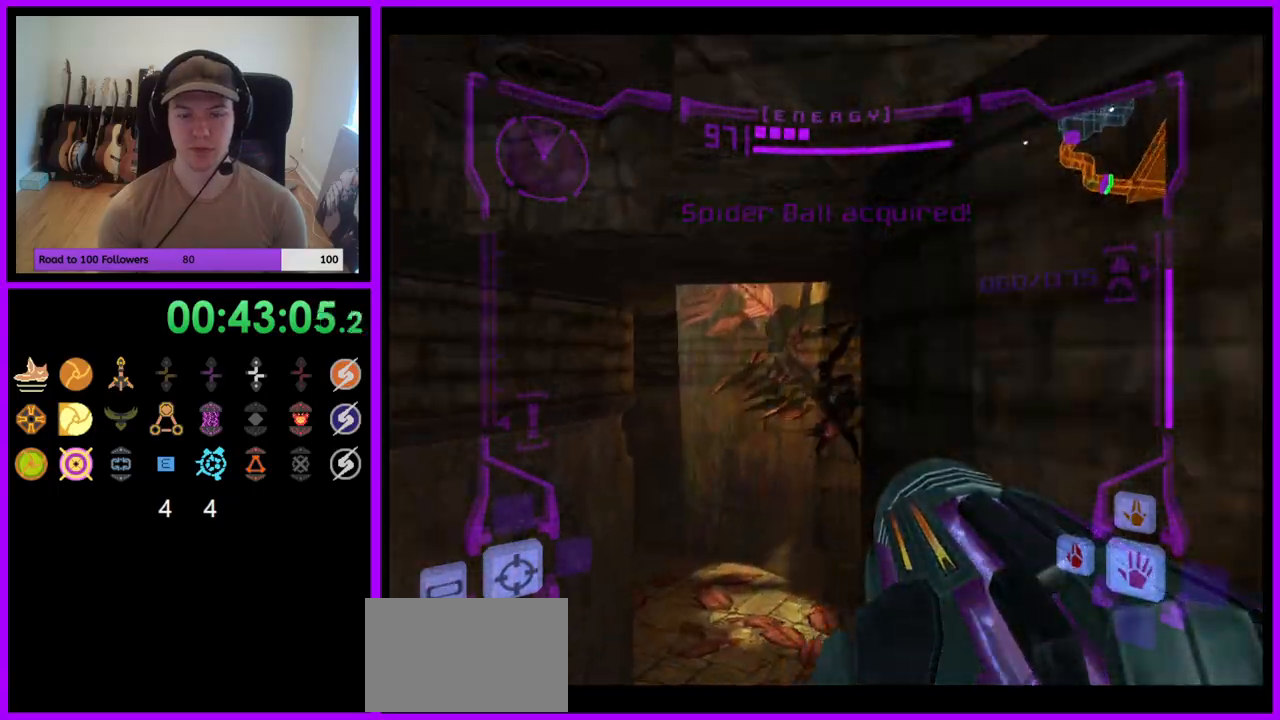
{"dt_ms": 500, "buttons": [], "left_stick": "up-left", "right_stick": "center", "events": [[183, "left_stick", "up"], [433, "left_stick", "up-left"]]}
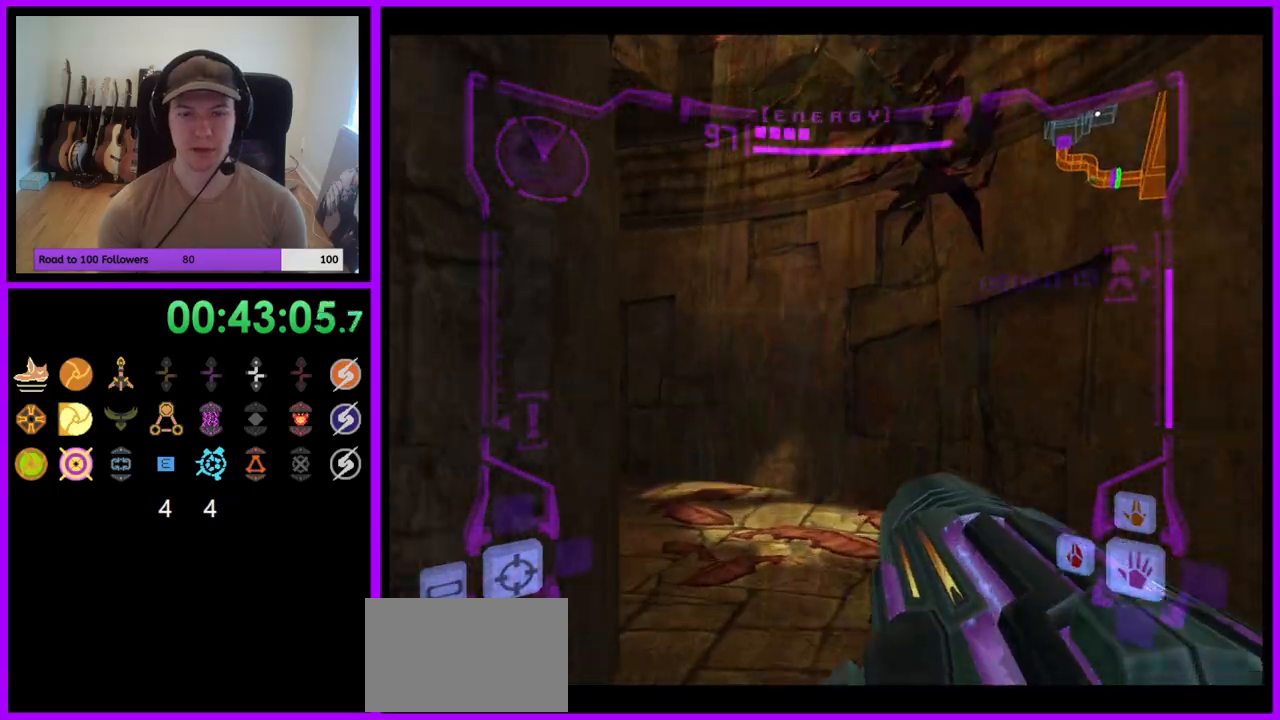
{"dt_ms": 500, "buttons": [], "left_stick": "up-left", "right_stick": "center", "events": [[83, "left_stick", "up"], [400, "left_stick", "up-left"]]}
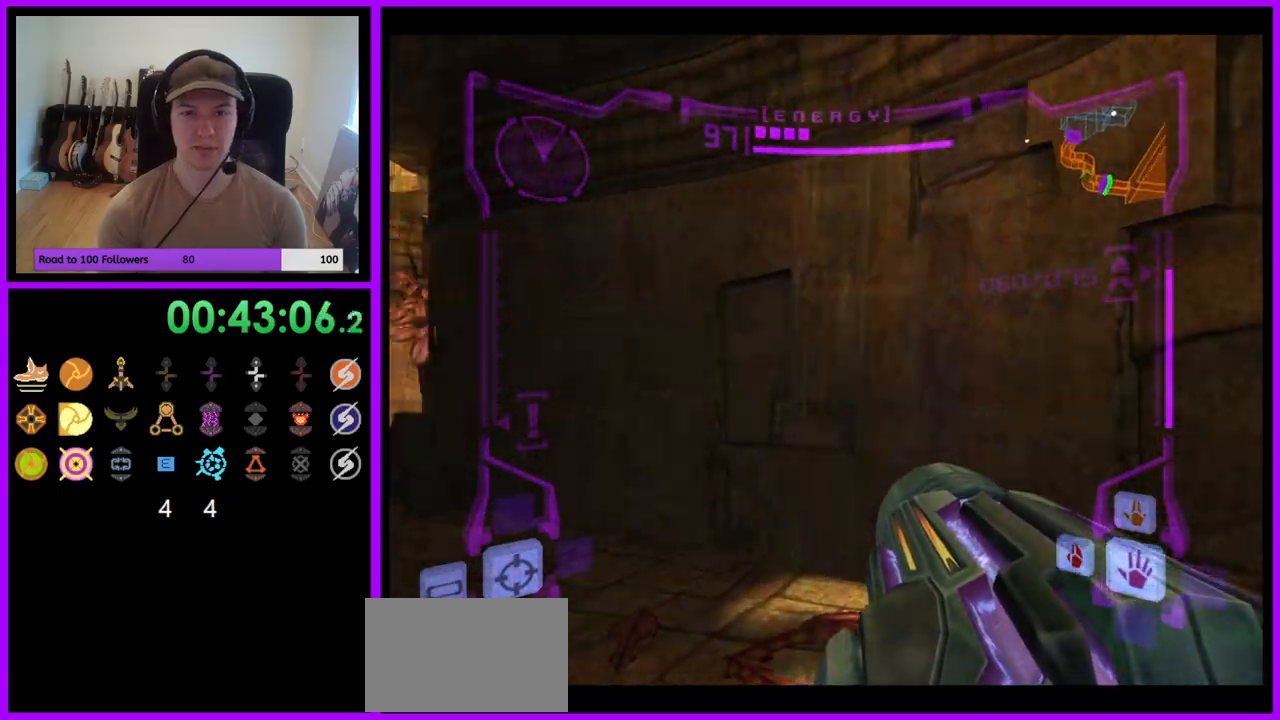
{"dt_ms": 500, "buttons": [], "left_stick": "up", "right_stick": "center", "events": [[483, "left_stick", "up"]]}
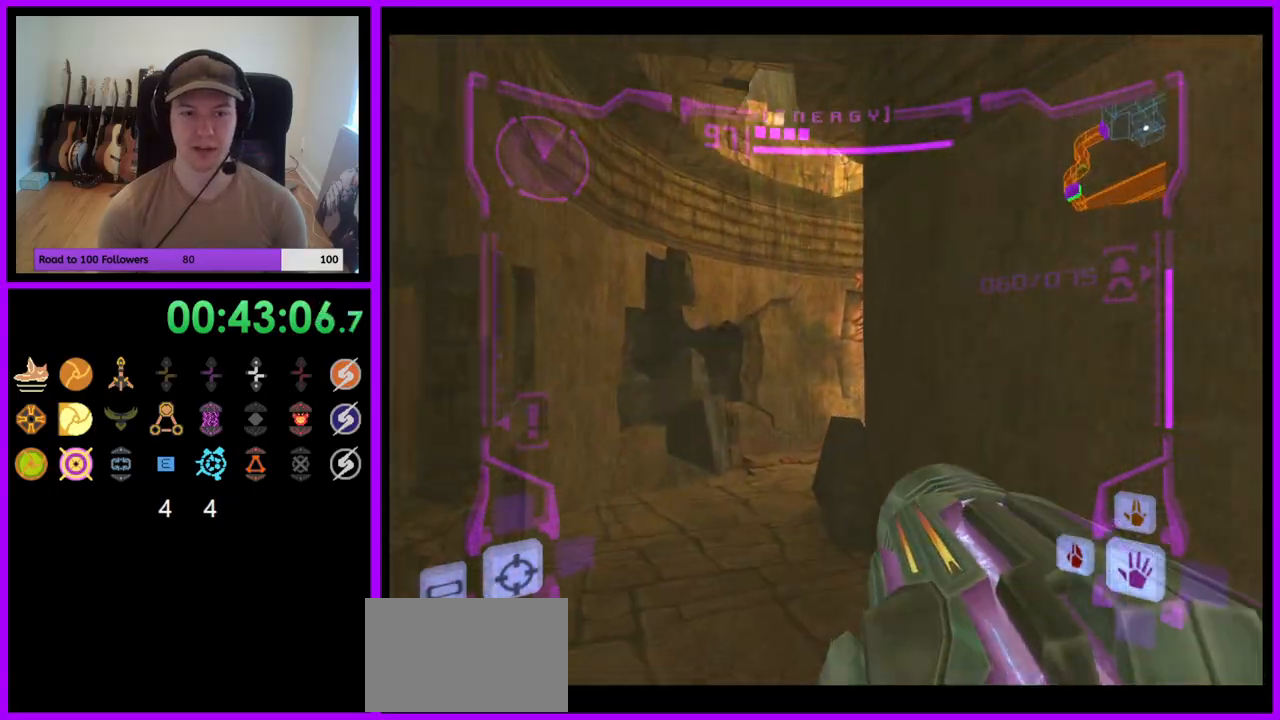
{"dt_ms": 500, "buttons": [], "left_stick": "up", "right_stick": "center", "events": [[17, "L1", "down"], [133, "left_stick", "up-left"], [267, "X", "down"], [400, "X", "up"], [400, "left_stick", "up"], [467, "L1", "up"]]}
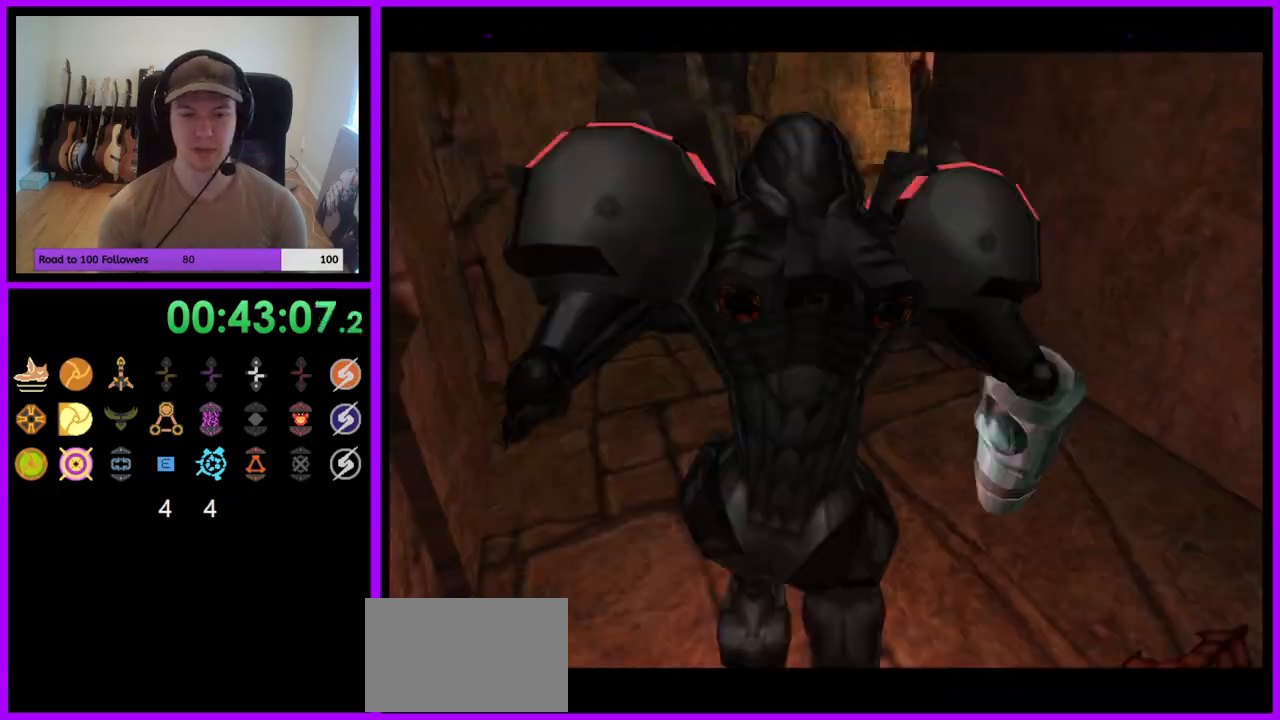
{"dt_ms": 500, "buttons": [], "left_stick": "up", "right_stick": "center", "events": []}
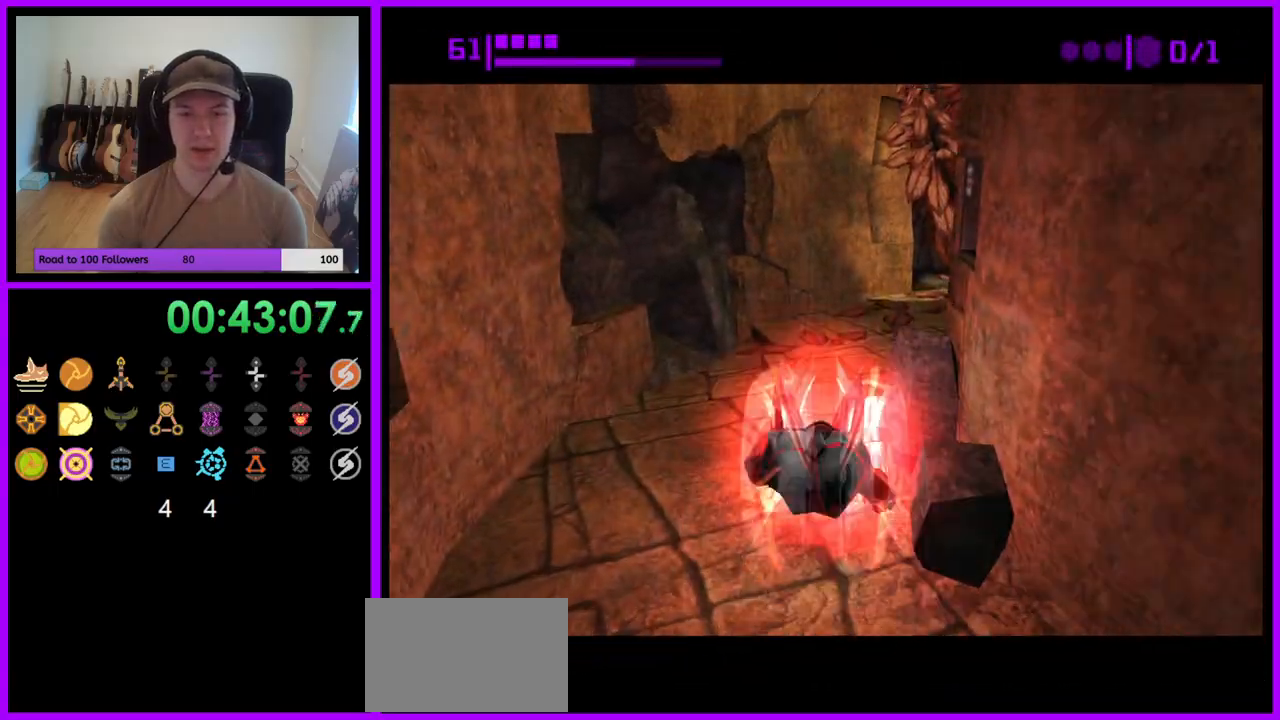
{"dt_ms": 500, "buttons": [], "left_stick": "up-right", "right_stick": "center", "events": [[250, "left_stick", "up-right"]]}
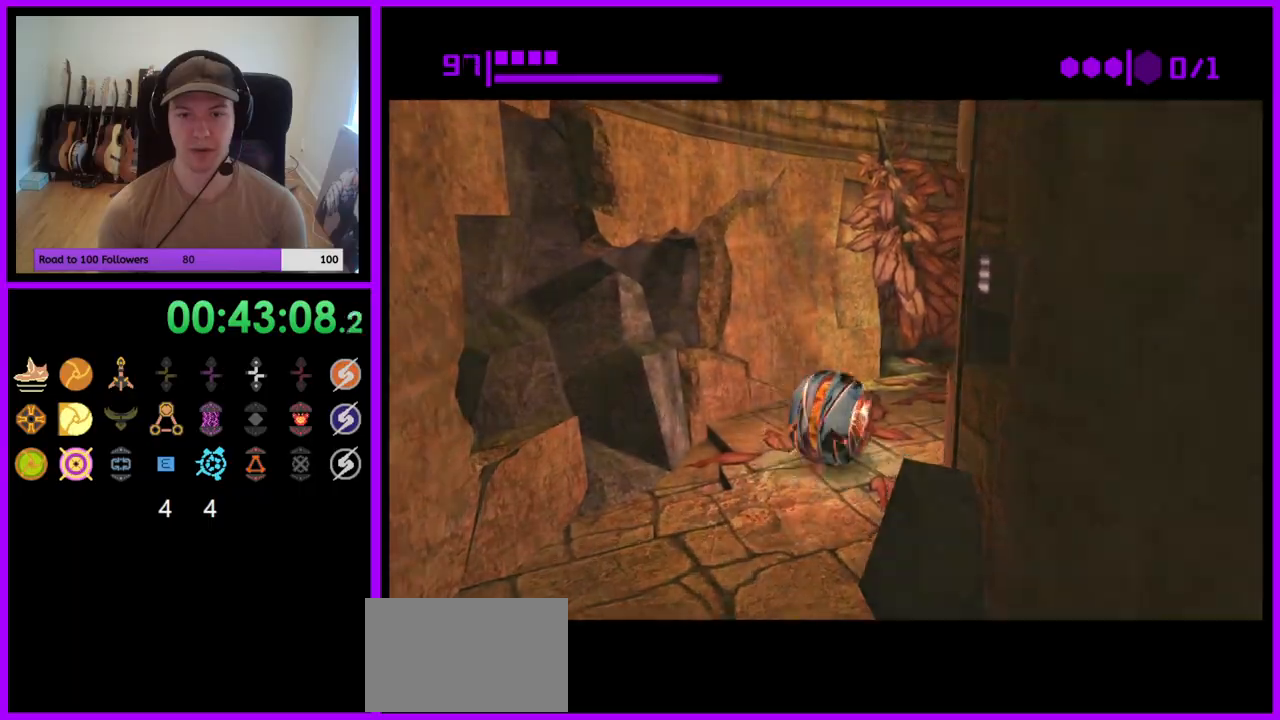
{"dt_ms": 500, "buttons": ["B"], "left_stick": "up-left", "right_stick": "center", "events": [[133, "left_stick", "up"], [450, "B", "down"], [467, "left_stick", "up-left"]]}
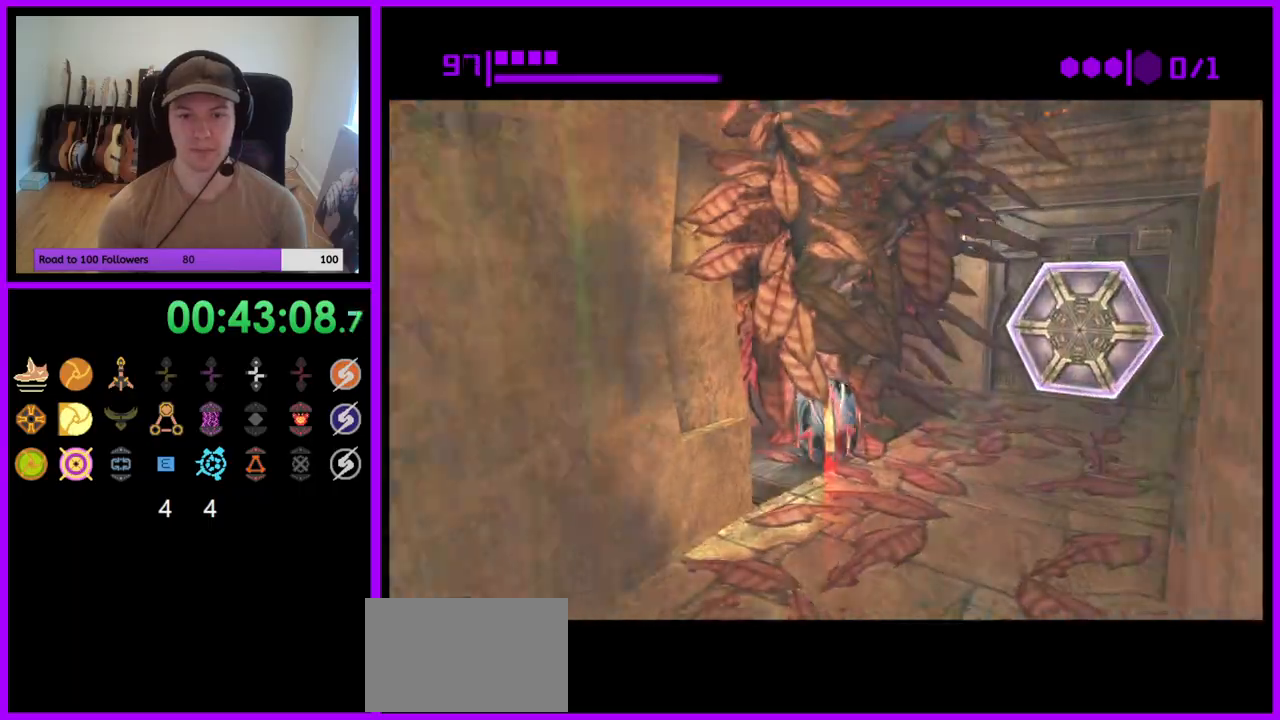
{"dt_ms": 500, "buttons": ["B"], "left_stick": "up", "right_stick": "center", "events": [[333, "left_stick", "up"]]}
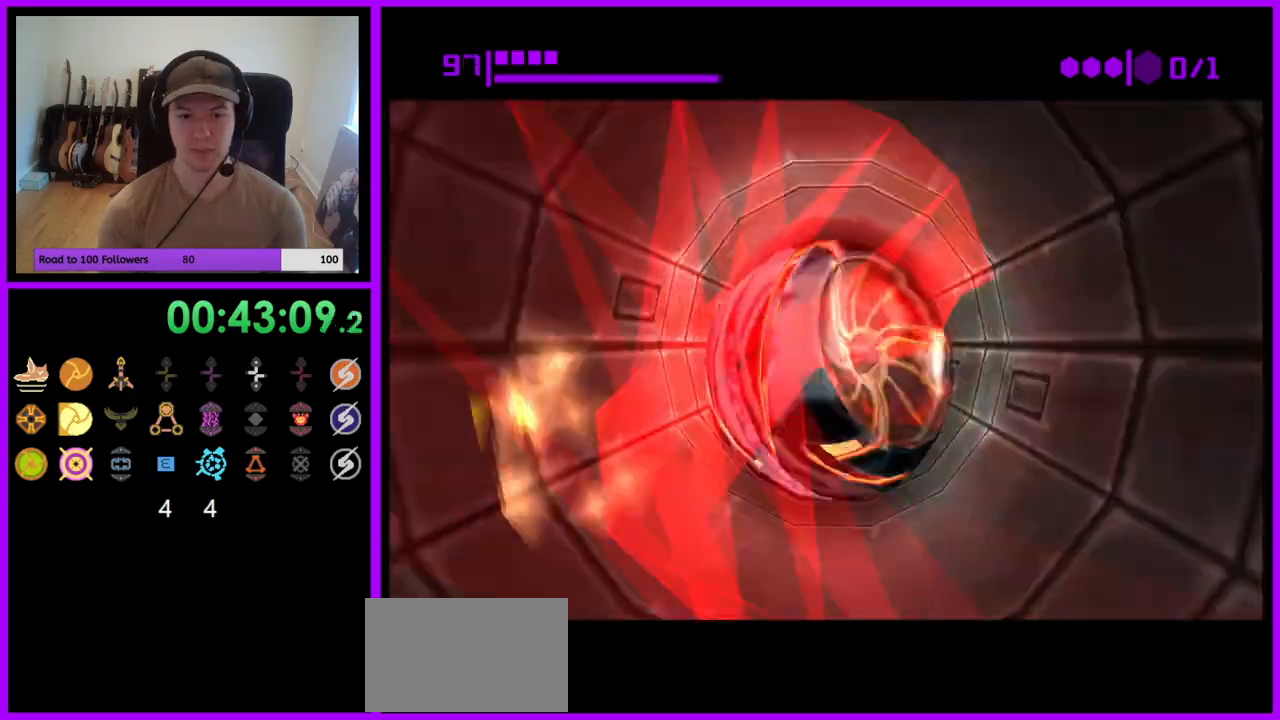
{"dt_ms": 500, "buttons": ["B"], "left_stick": "up", "right_stick": "center", "events": [[50, "B", "up"], [167, "B", "down"]]}
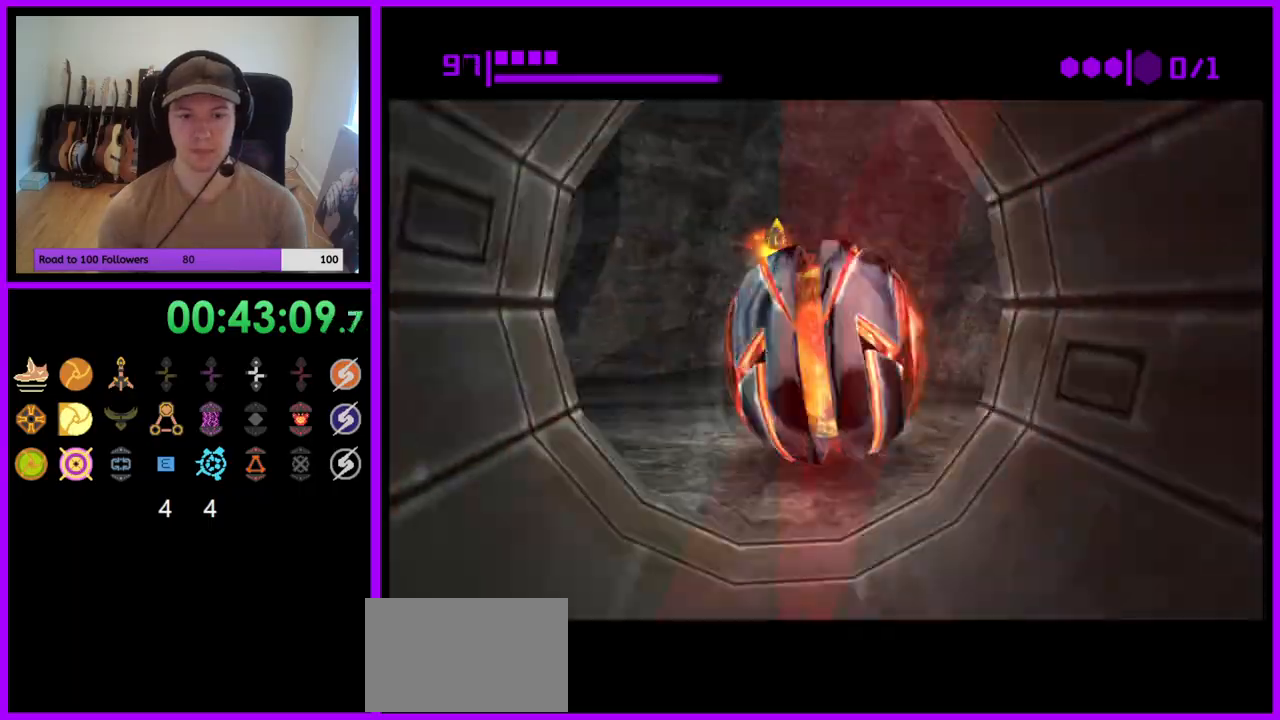
{"dt_ms": 500, "buttons": ["B"], "left_stick": "down", "right_stick": "center", "events": [[333, "left_stick", "center"], [383, "left_stick", "down"]]}
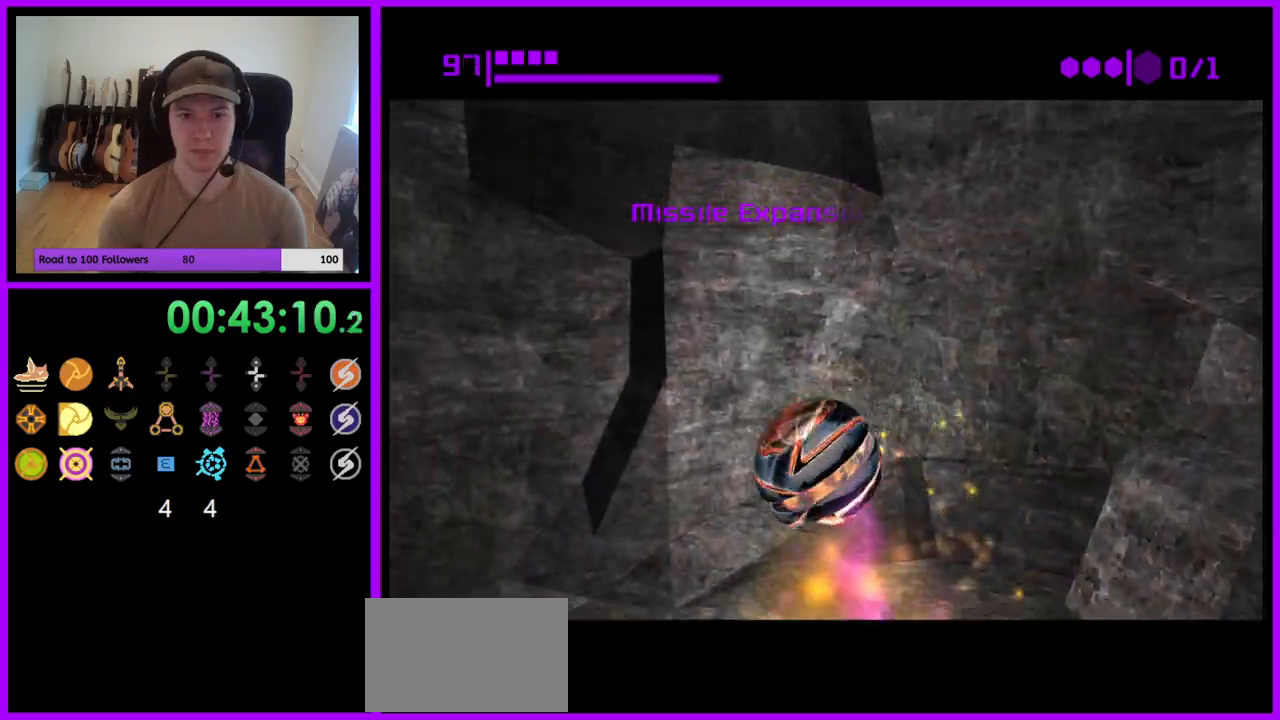
{"dt_ms": 500, "buttons": [], "left_stick": "down-left", "right_stick": "center", "events": [[233, "left_stick", "down-left"], [317, "B", "up"]]}
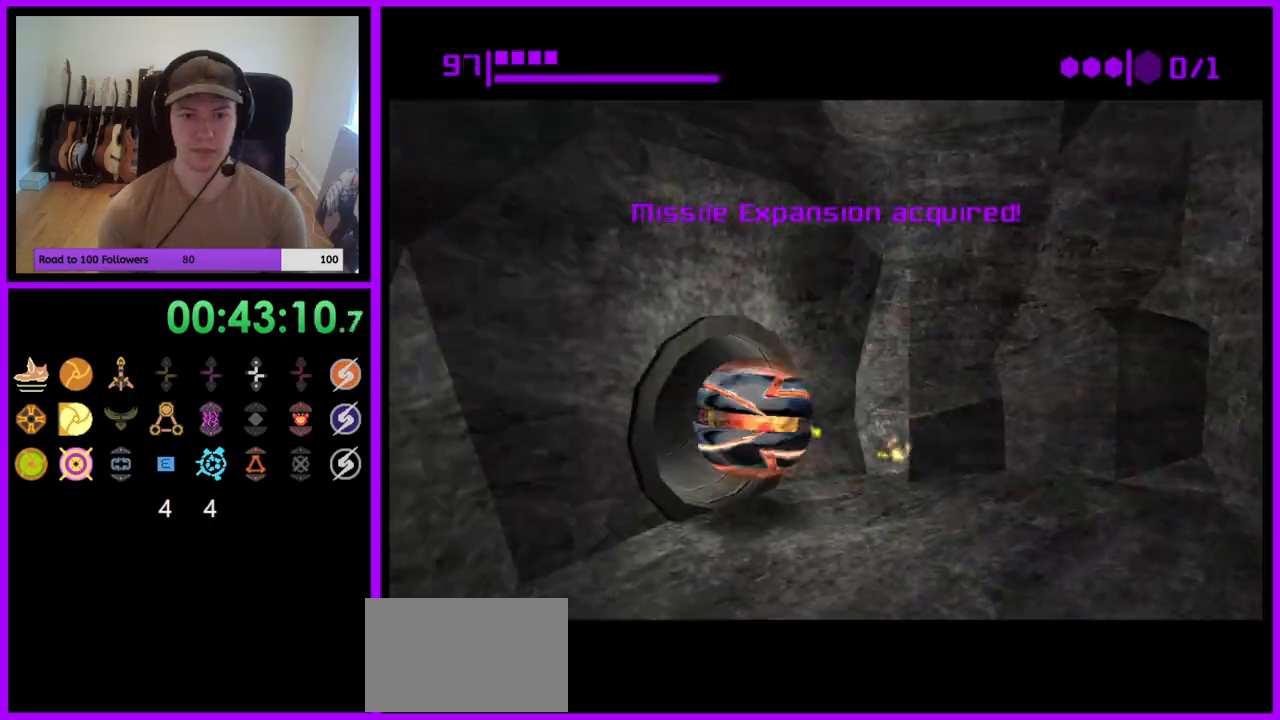
{"dt_ms": 500, "buttons": ["B"], "left_stick": "up-right", "right_stick": "center", "events": [[100, "B", "down"], [167, "left_stick", "up-left"], [283, "left_stick", "up"], [467, "left_stick", "up-right"]]}
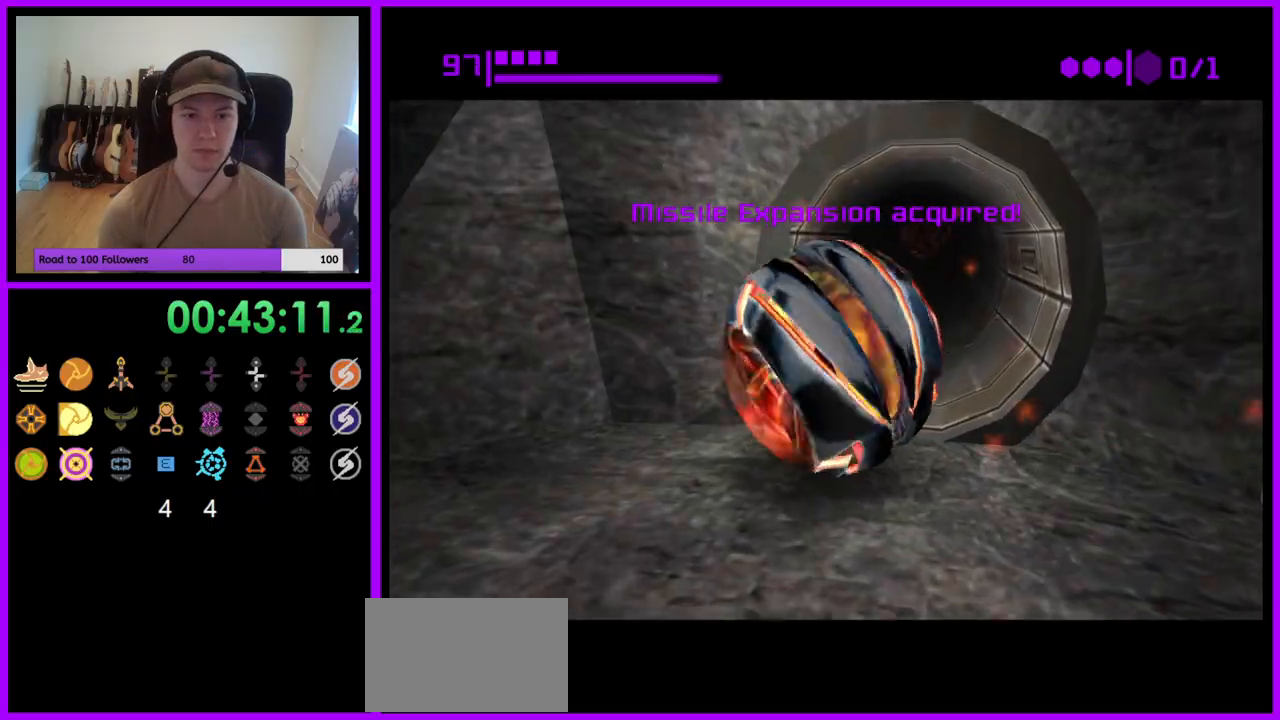
{"dt_ms": 500, "buttons": [], "left_stick": "up", "right_stick": "center", "events": [[200, "left_stick", "up"], [450, "B", "up"]]}
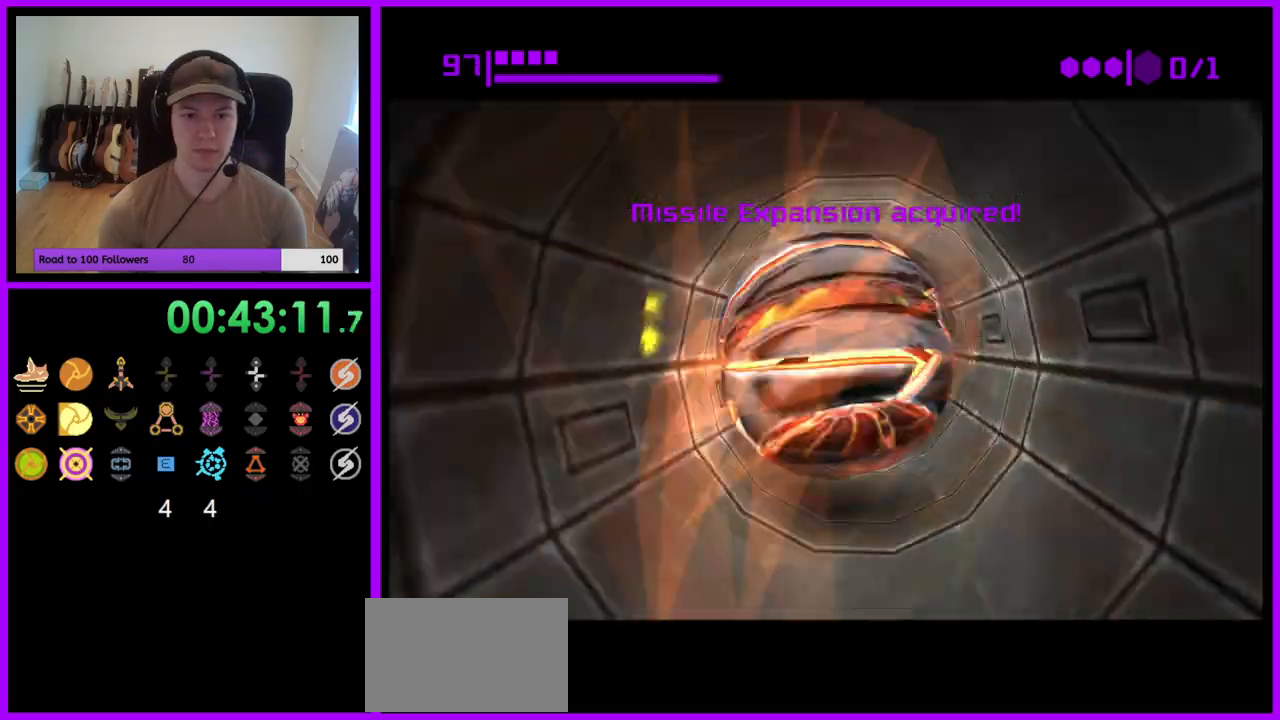
{"dt_ms": 500, "buttons": [], "left_stick": "center", "right_stick": "center", "events": [[467, "left_stick", "center"]]}
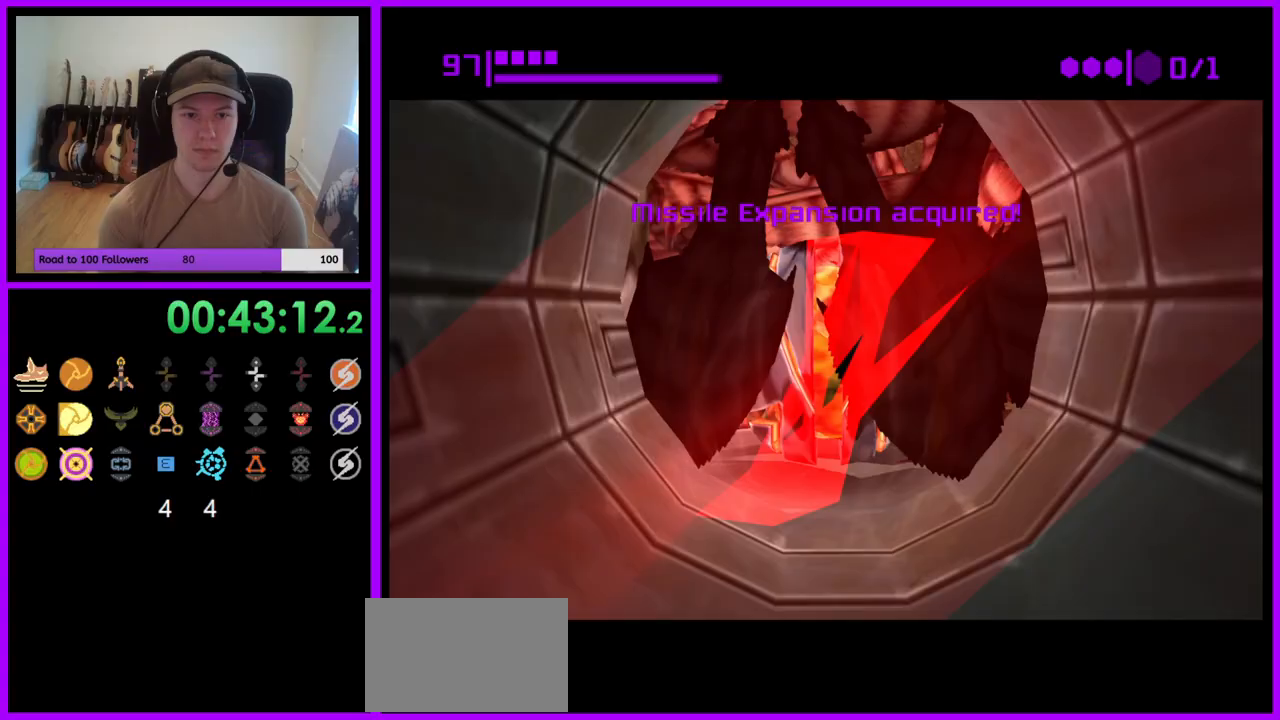
{"dt_ms": 500, "buttons": [], "left_stick": "down-left", "right_stick": "center", "events": [[17, "left_stick", "down-left"], [33, "X", "down"], [150, "X", "up"], [417, "X", "down"], [467, "X", "up"]]}
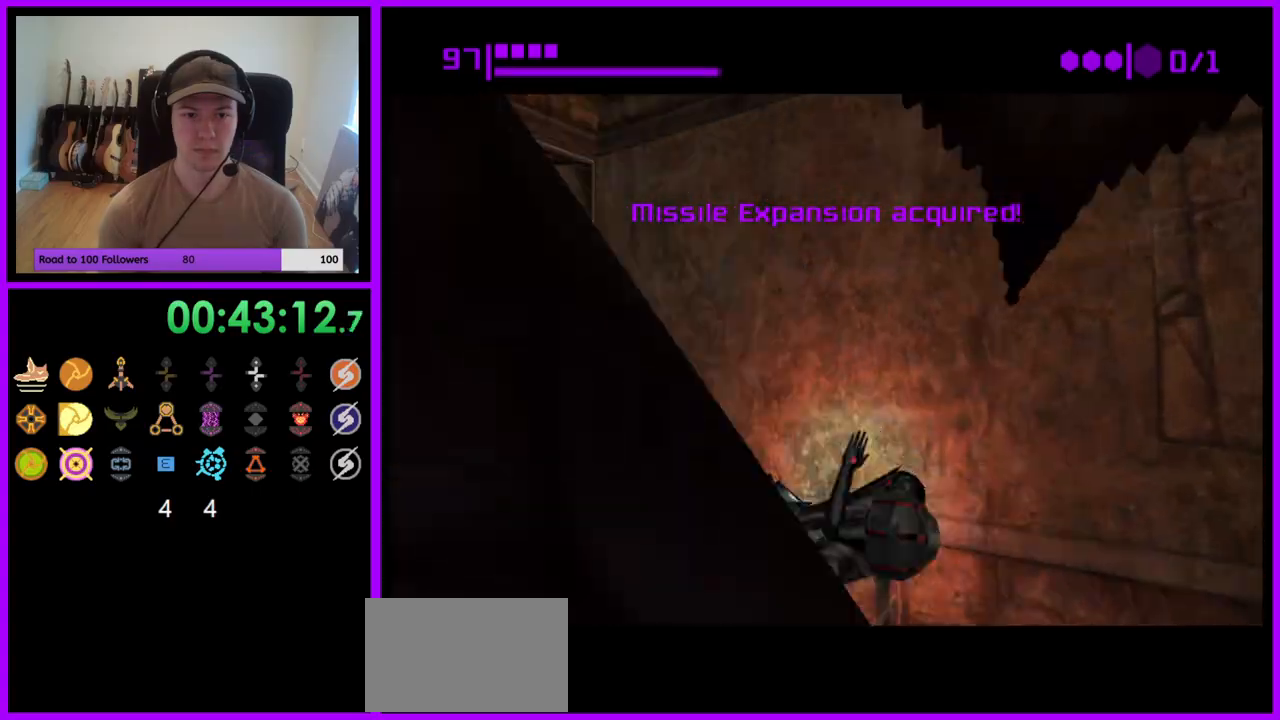
{"dt_ms": 500, "buttons": [], "left_stick": "center", "right_stick": "center", "events": [[17, "left_stick", "center"]]}
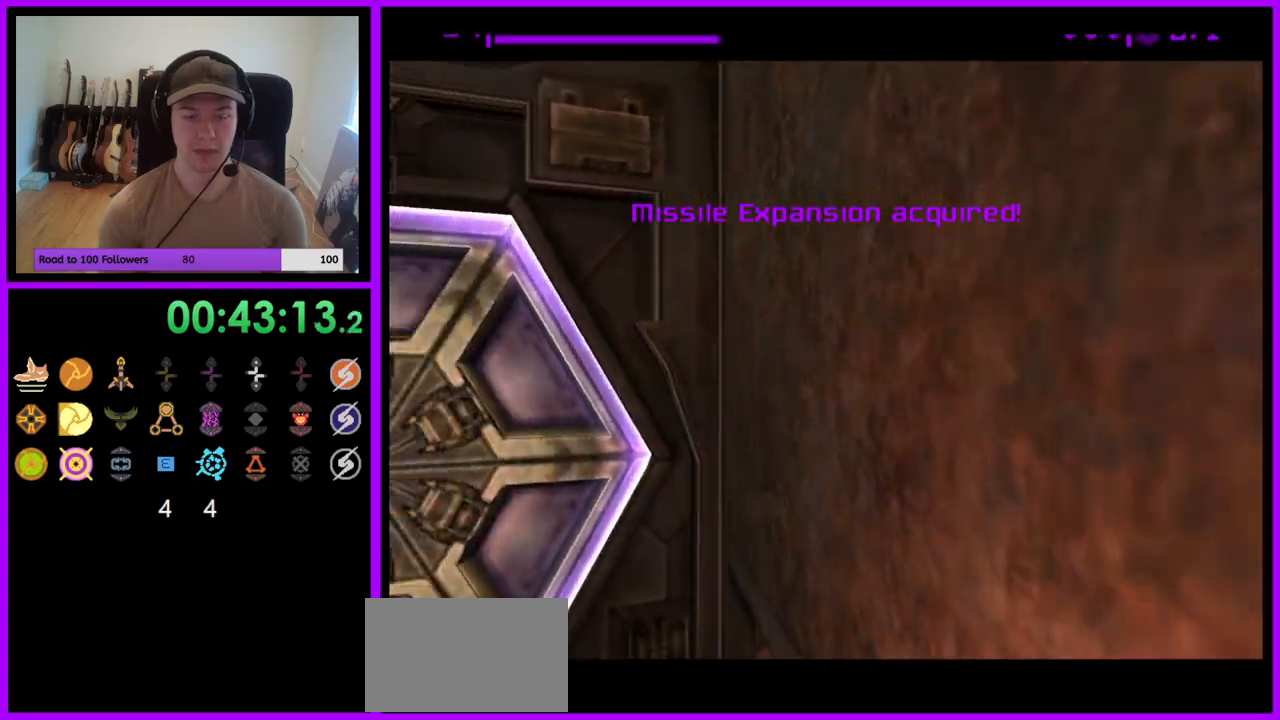
{"dt_ms": 500, "buttons": ["L1"], "left_stick": "up-left", "right_stick": "center", "events": [[333, "left_stick", "up"], [483, "L1", "down"], [500, "left_stick", "up-left"]]}
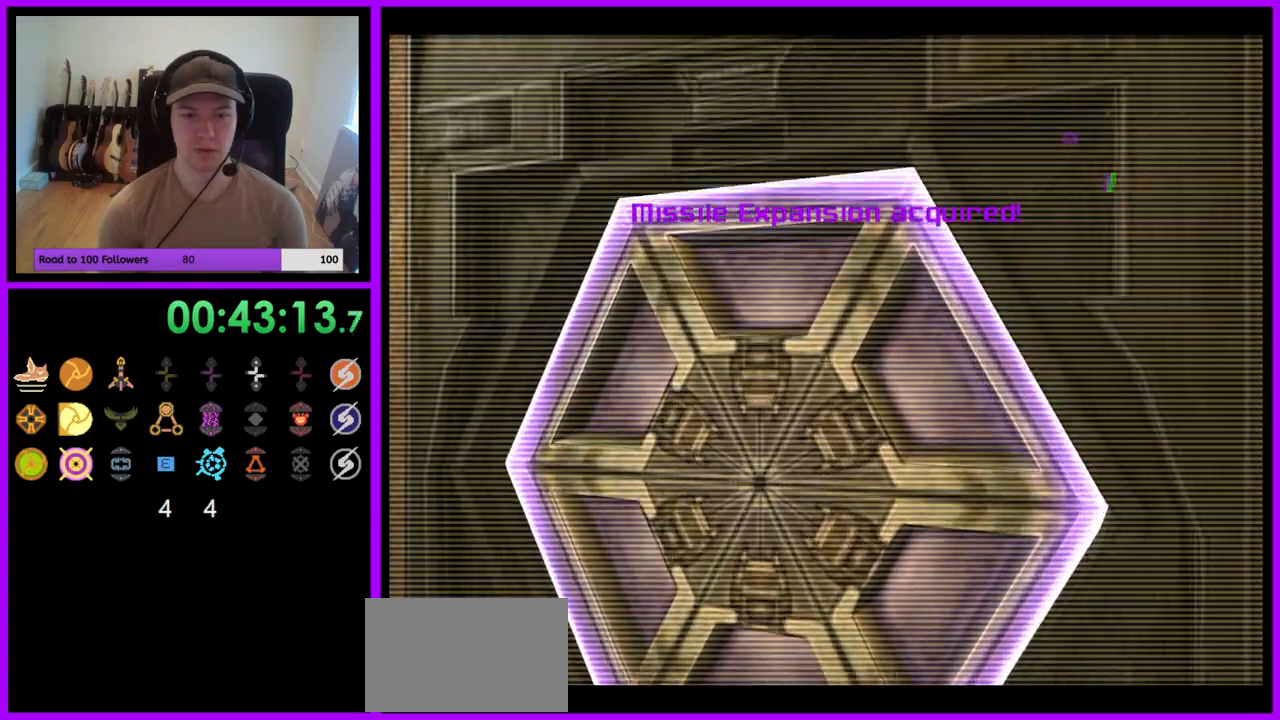
{"dt_ms": 500, "buttons": [], "left_stick": "right", "right_stick": "center", "events": [[167, "left_stick", "center"], [233, "L1", "up"], [300, "left_stick", "right"]]}